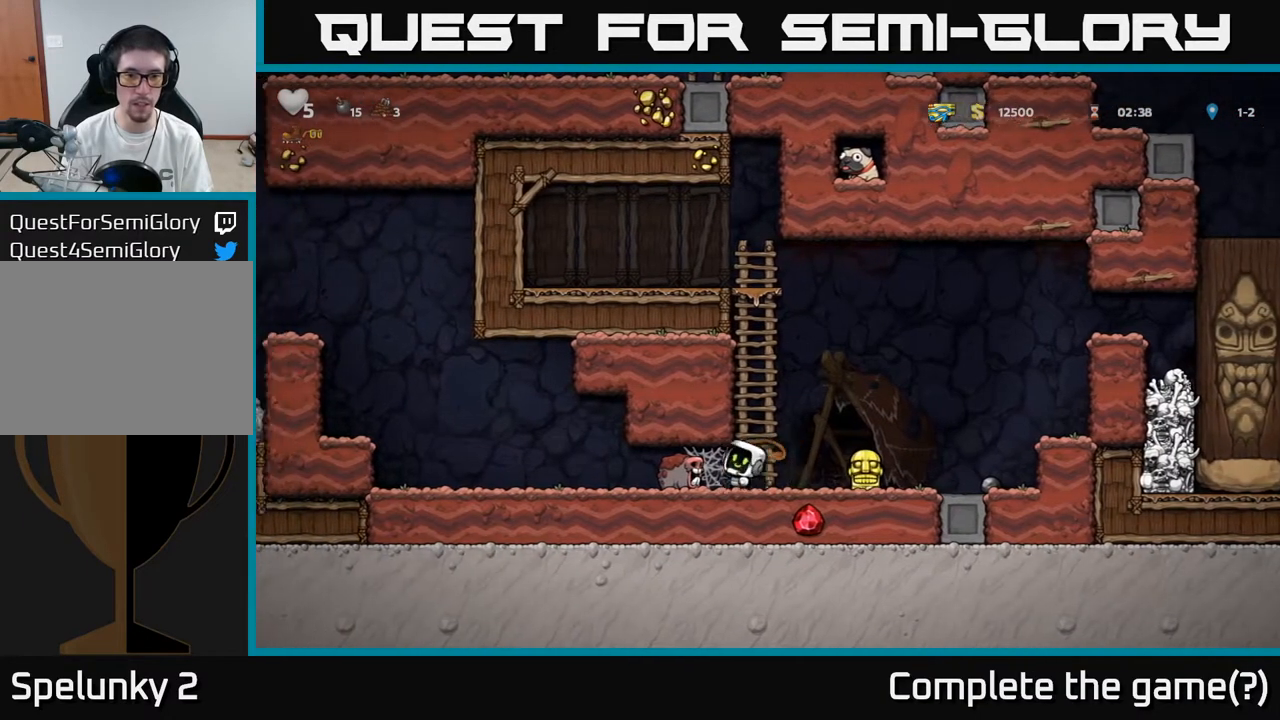
Gameplay with a controller (Xbox layout); each line is a JSON object with the inputs held at the frame after it. "events" lists button and stick changes between this image and that frame as [ms after this image, input, new state], when the widget could be followed in between.
{"buttons": ["DPAD_RIGHT"], "left_stick": "center", "right_stick": "center", "events": [[17, "DPAD_LEFT", "up"], [50, "DPAD_RIGHT", "down"]]}
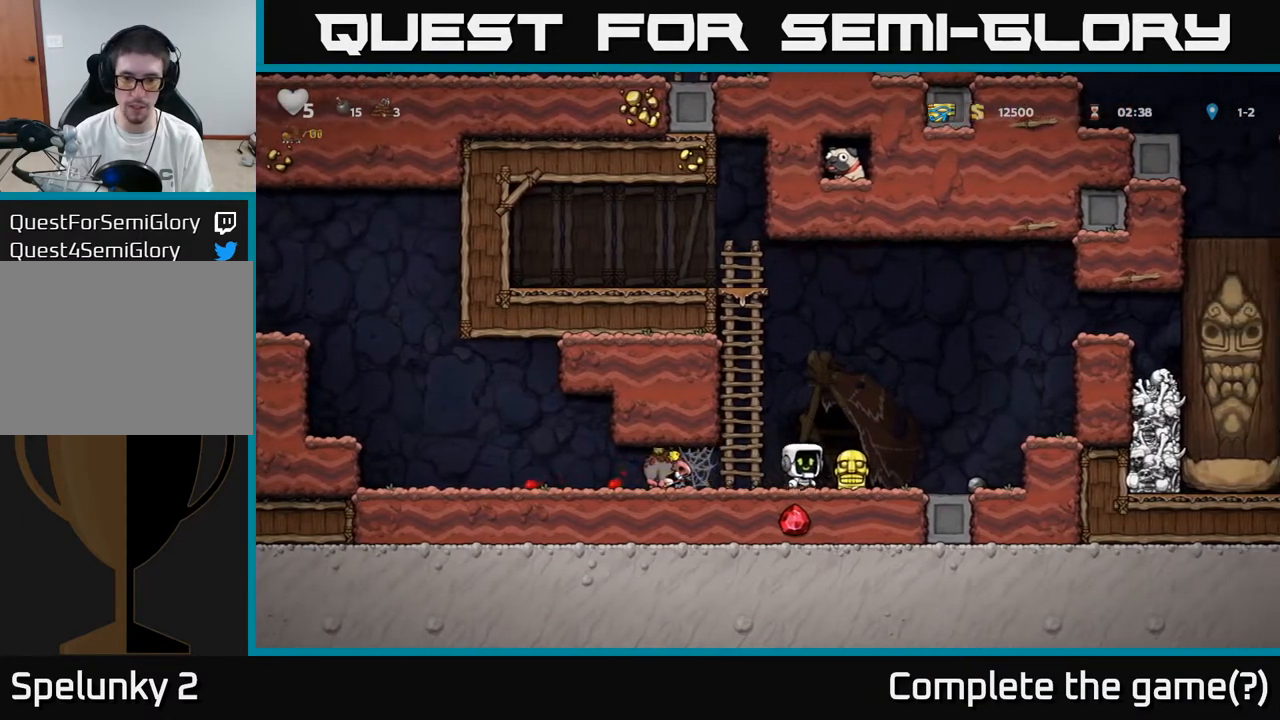
{"buttons": ["DPAD_LEFT"], "left_stick": "center", "right_stick": "center", "events": [[100, "DPAD_DOWN", "down"], [133, "DPAD_RIGHT", "up"], [150, "X", "down"], [167, "DPAD_LEFT", "down"], [250, "DPAD_DOWN", "up"], [250, "X", "up"]]}
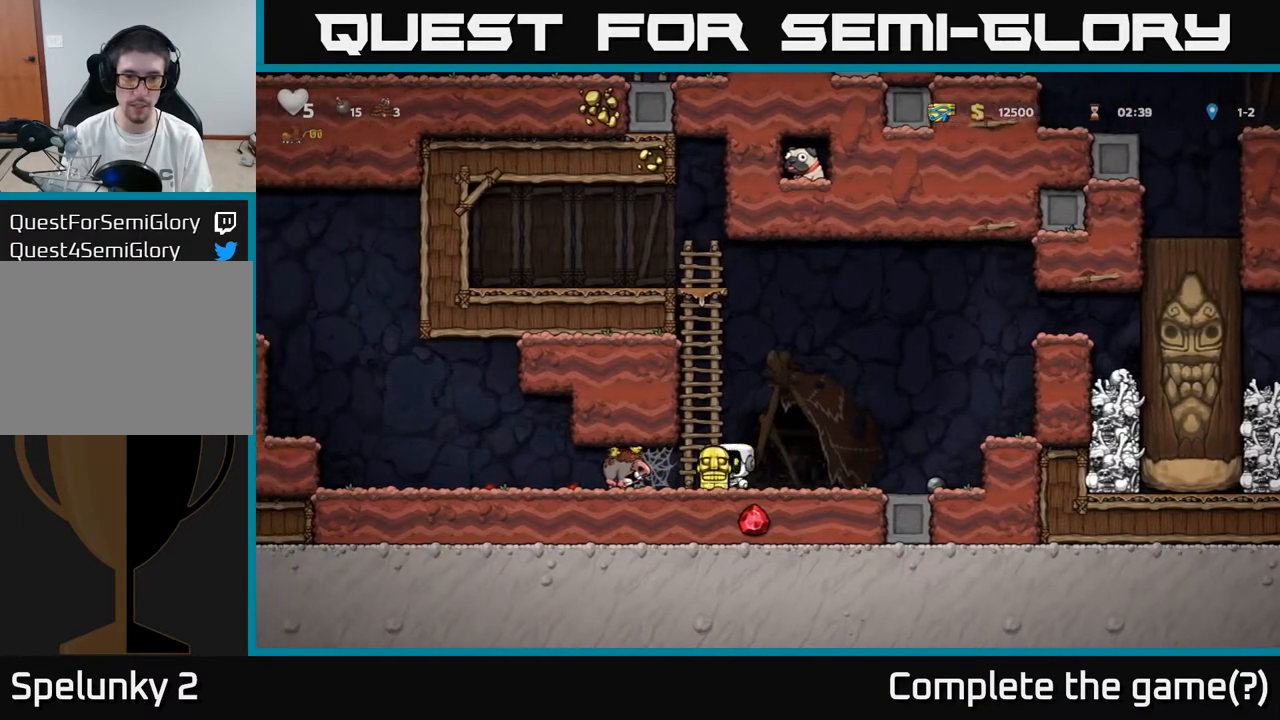
{"buttons": ["A", "DPAD_LEFT"], "left_stick": "center", "right_stick": "center", "events": [[150, "A", "down"], [233, "A", "up"], [333, "A", "down"], [400, "A", "up"], [483, "A", "down"]]}
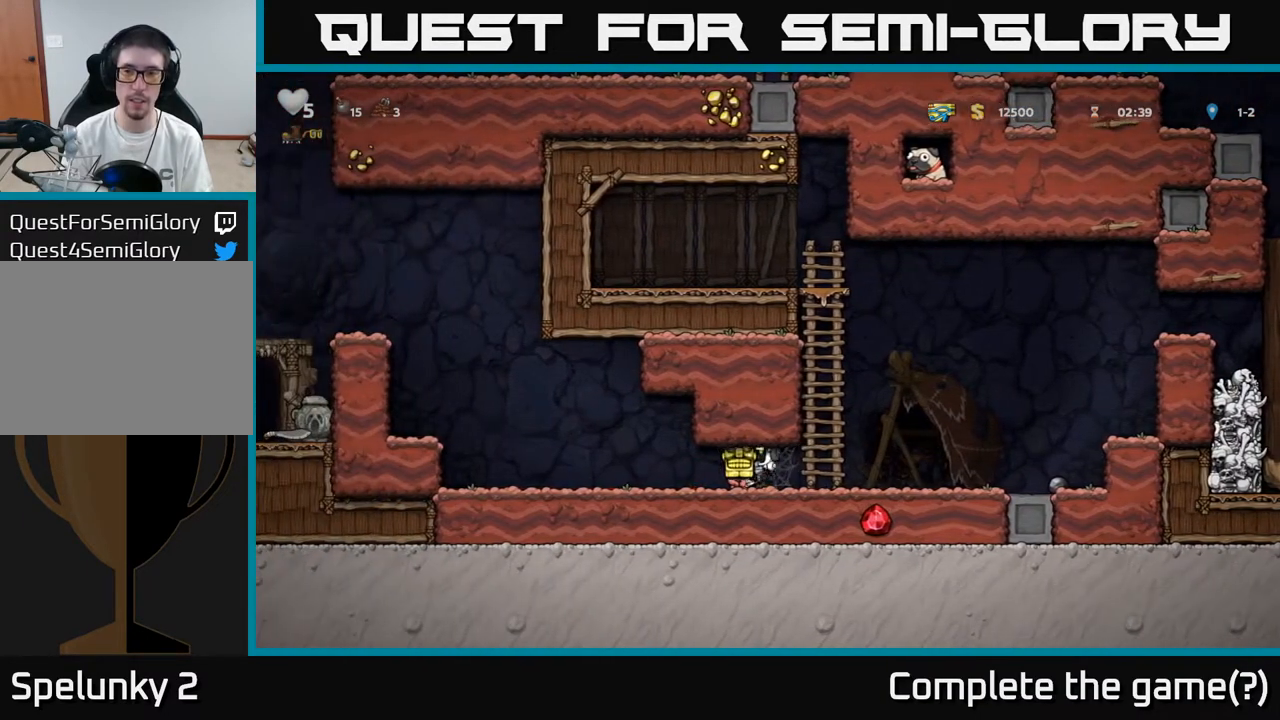
{"buttons": ["DPAD_LEFT"], "left_stick": "center", "right_stick": "center", "events": [[50, "A", "up"]]}
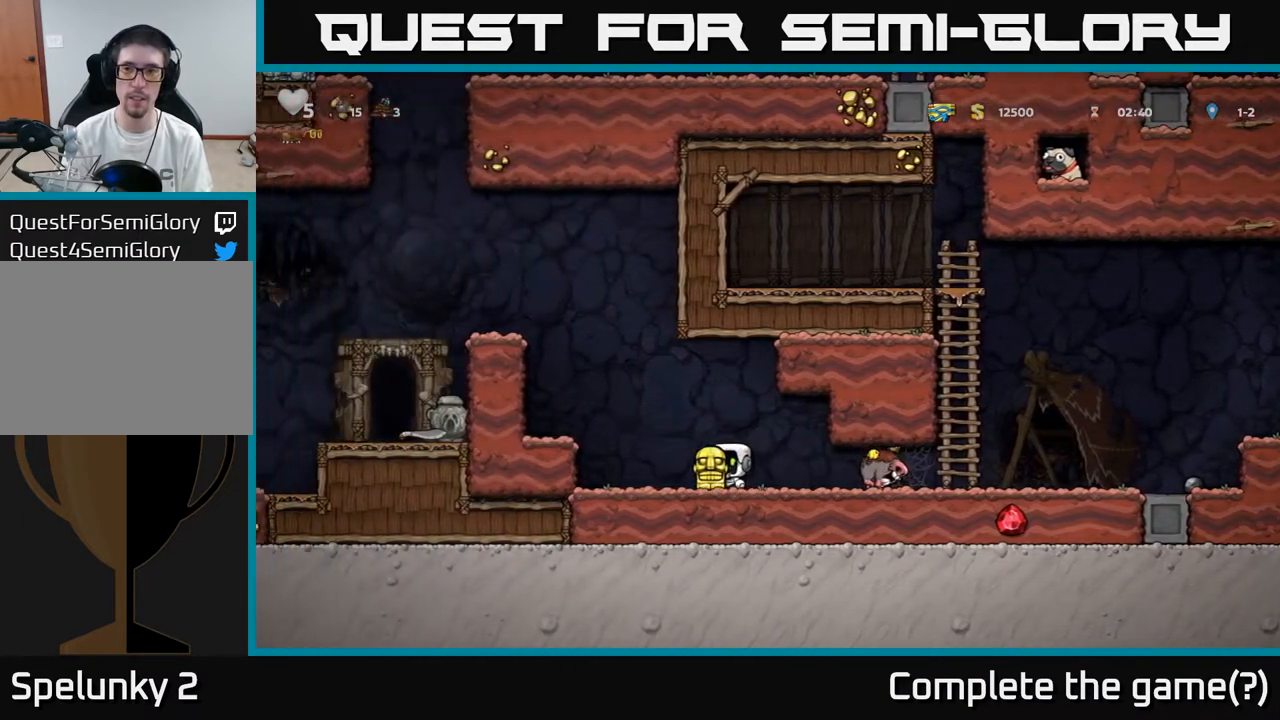
{"buttons": ["A", "DPAD_LEFT"], "left_stick": "center", "right_stick": "center", "events": [[17, "A", "down"], [167, "A", "up"], [433, "A", "down"]]}
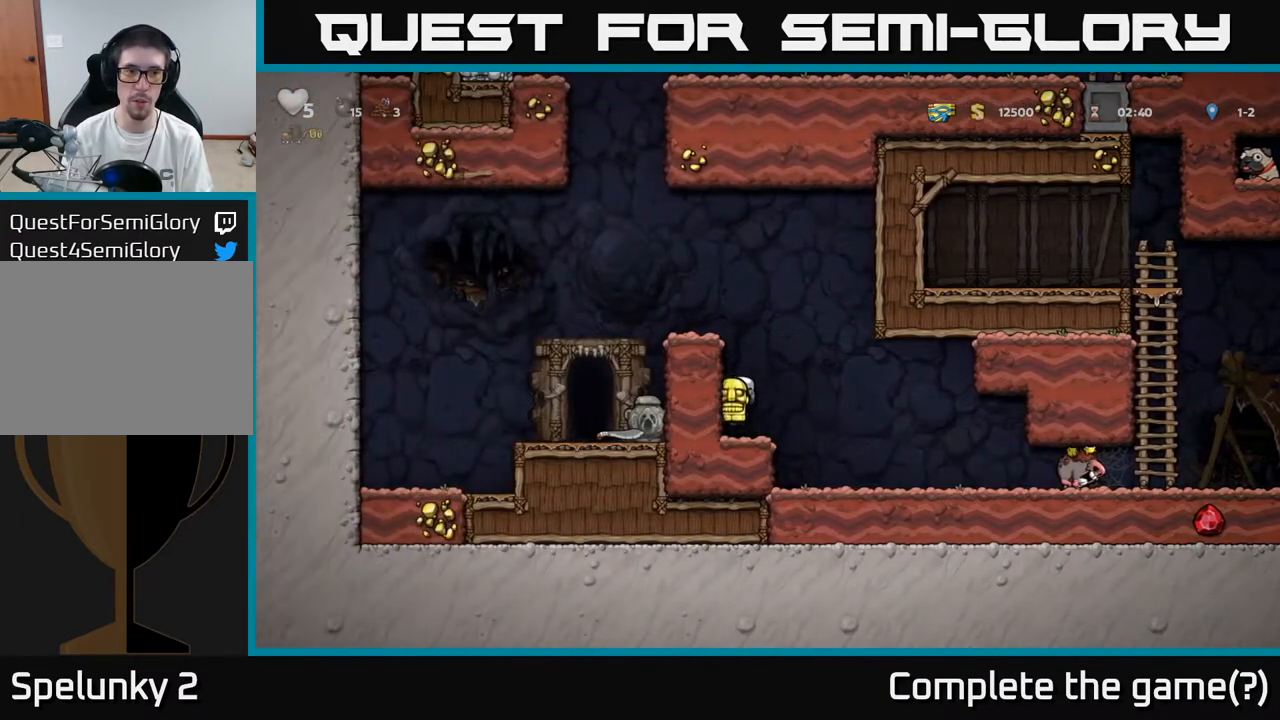
{"buttons": ["DPAD_LEFT"], "left_stick": "center", "right_stick": "center", "events": [[117, "A", "up"], [217, "A", "down"], [417, "A", "up"]]}
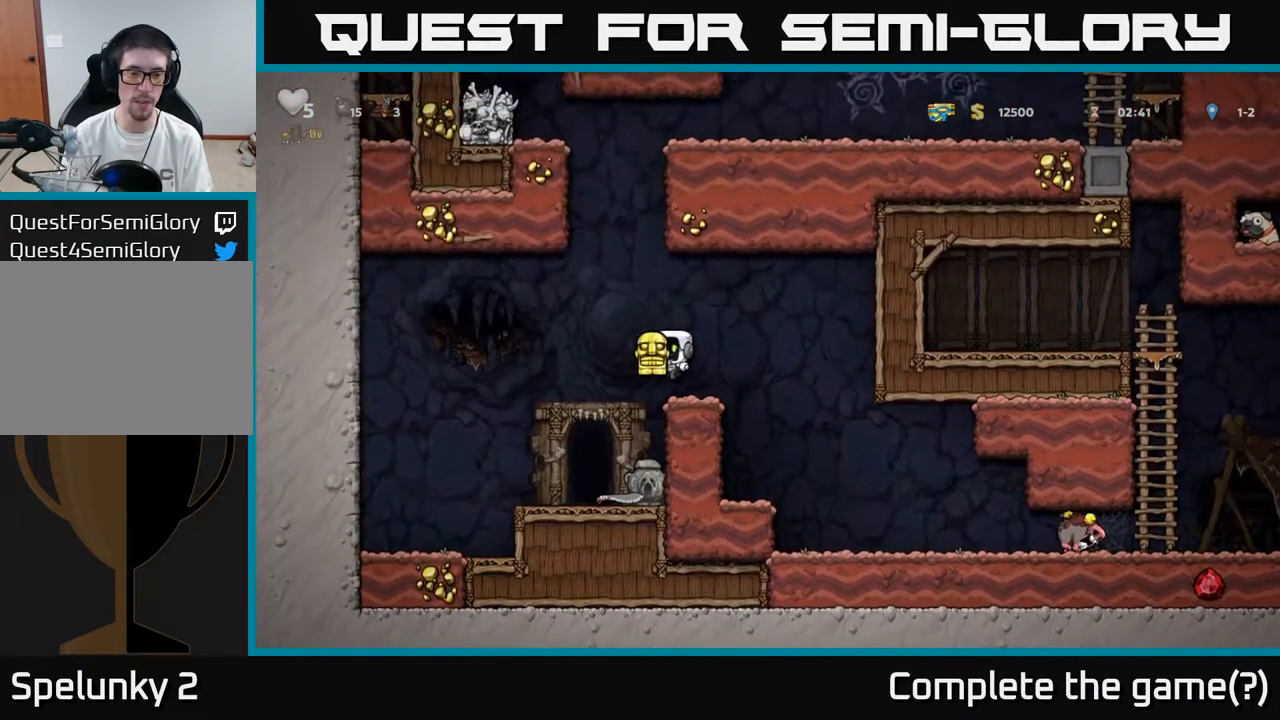
{"buttons": ["A", "DPAD_RIGHT"], "left_stick": "center", "right_stick": "center", "events": [[167, "DPAD_LEFT", "up"], [267, "DPAD_RIGHT", "down"], [450, "A", "down"]]}
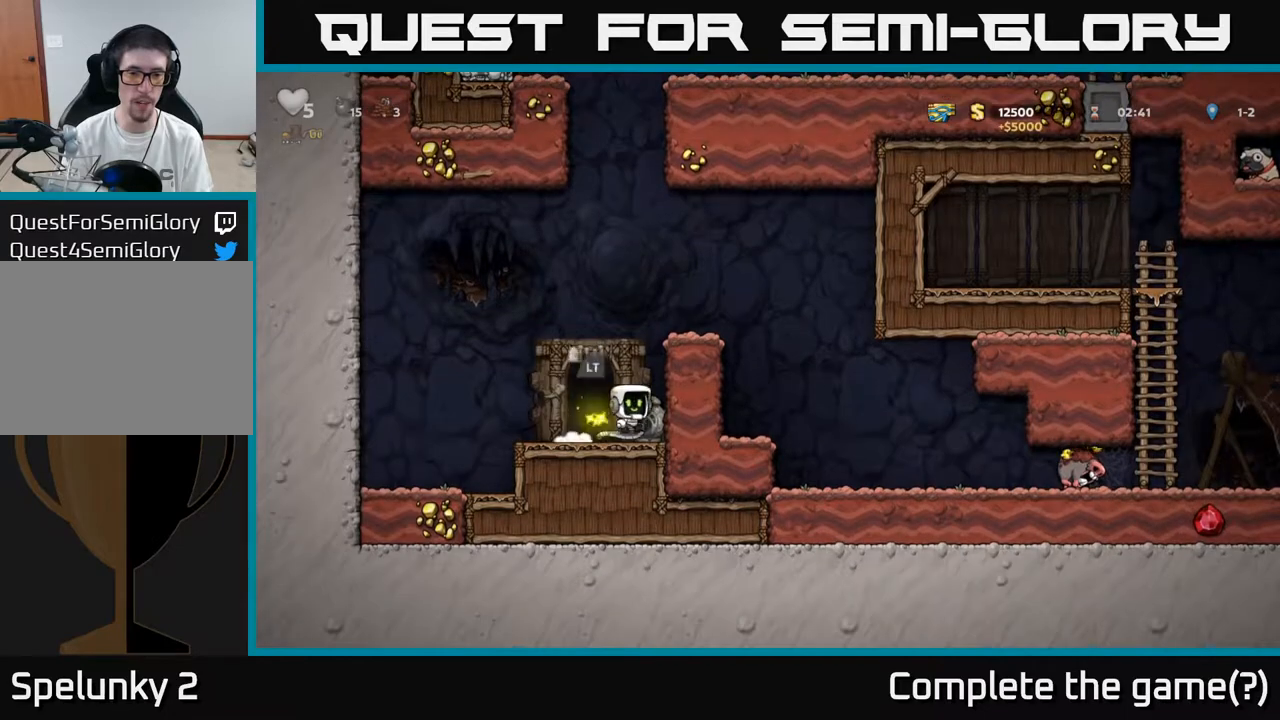
{"buttons": ["DPAD_RIGHT"], "left_stick": "center", "right_stick": "center", "events": [[100, "A", "up"], [217, "A", "down"], [367, "A", "up"]]}
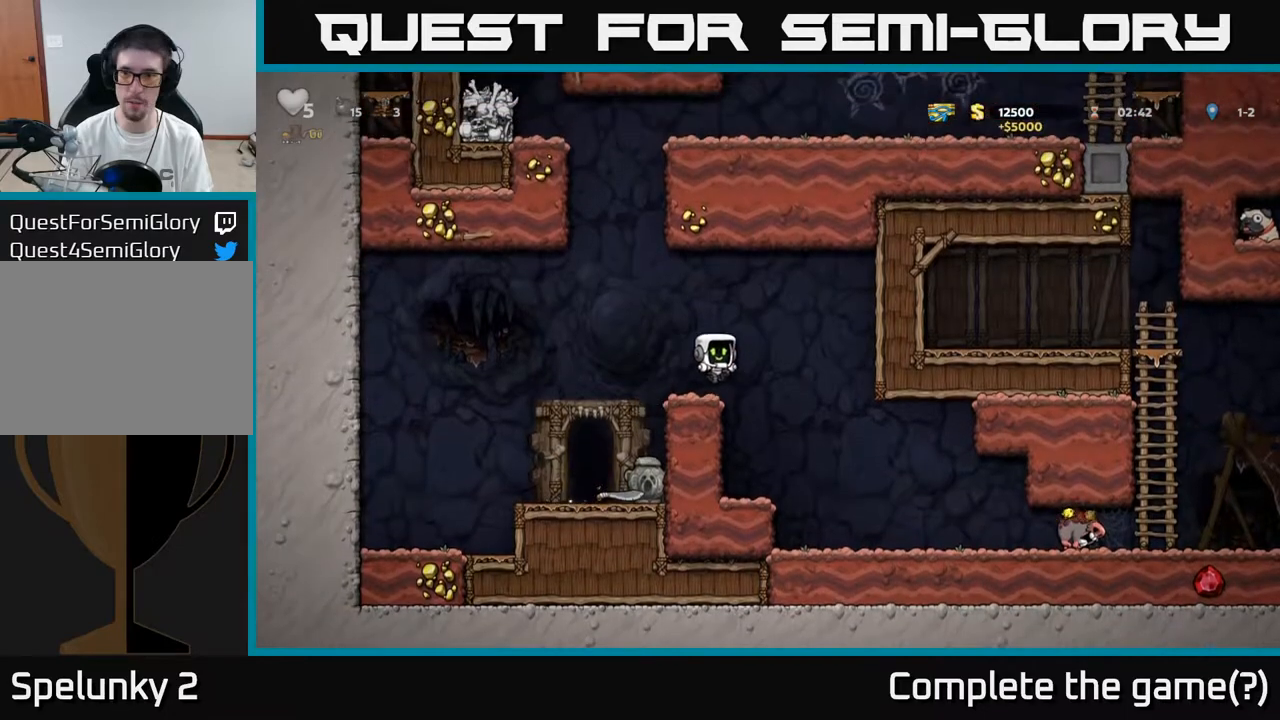
{"buttons": ["X", "DPAD_RIGHT"], "left_stick": "center", "right_stick": "center", "events": [[433, "X", "down"]]}
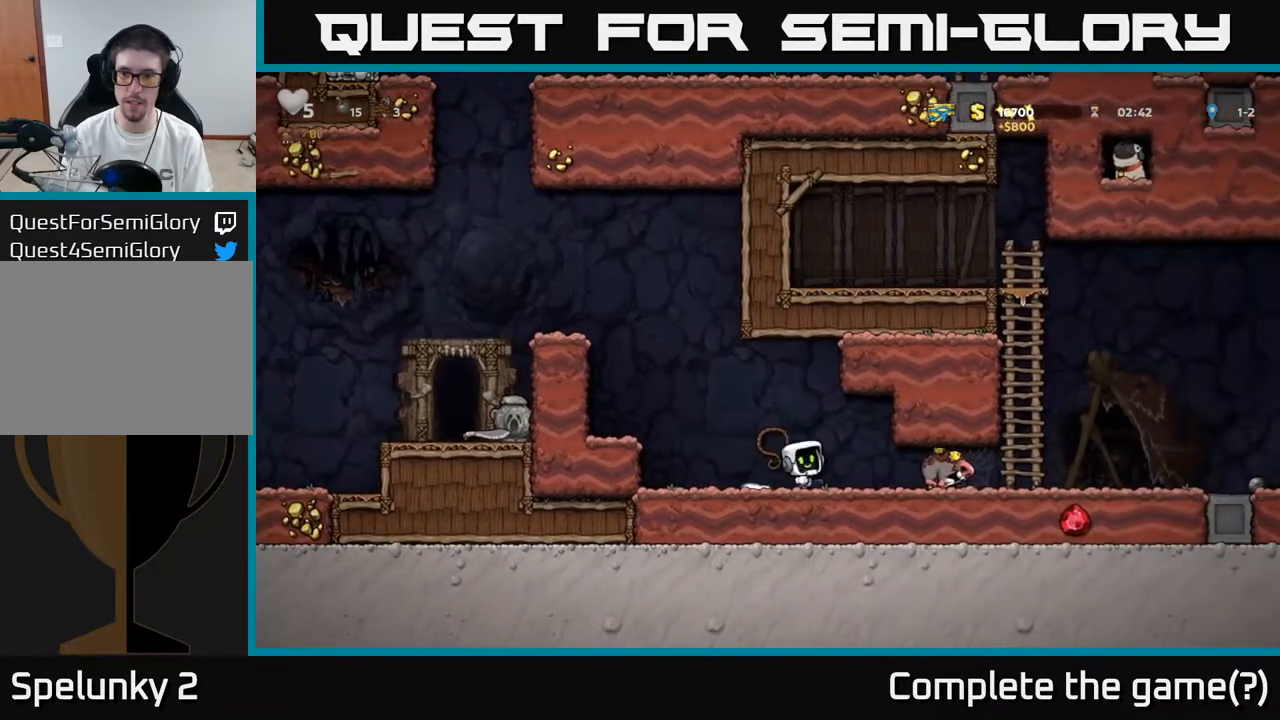
{"buttons": ["DPAD_RIGHT"], "left_stick": "center", "right_stick": "center", "events": [[33, "X", "up"], [67, "DPAD_RIGHT", "up"], [100, "DPAD_LEFT", "down"], [333, "DPAD_LEFT", "up"], [433, "DPAD_RIGHT", "down"]]}
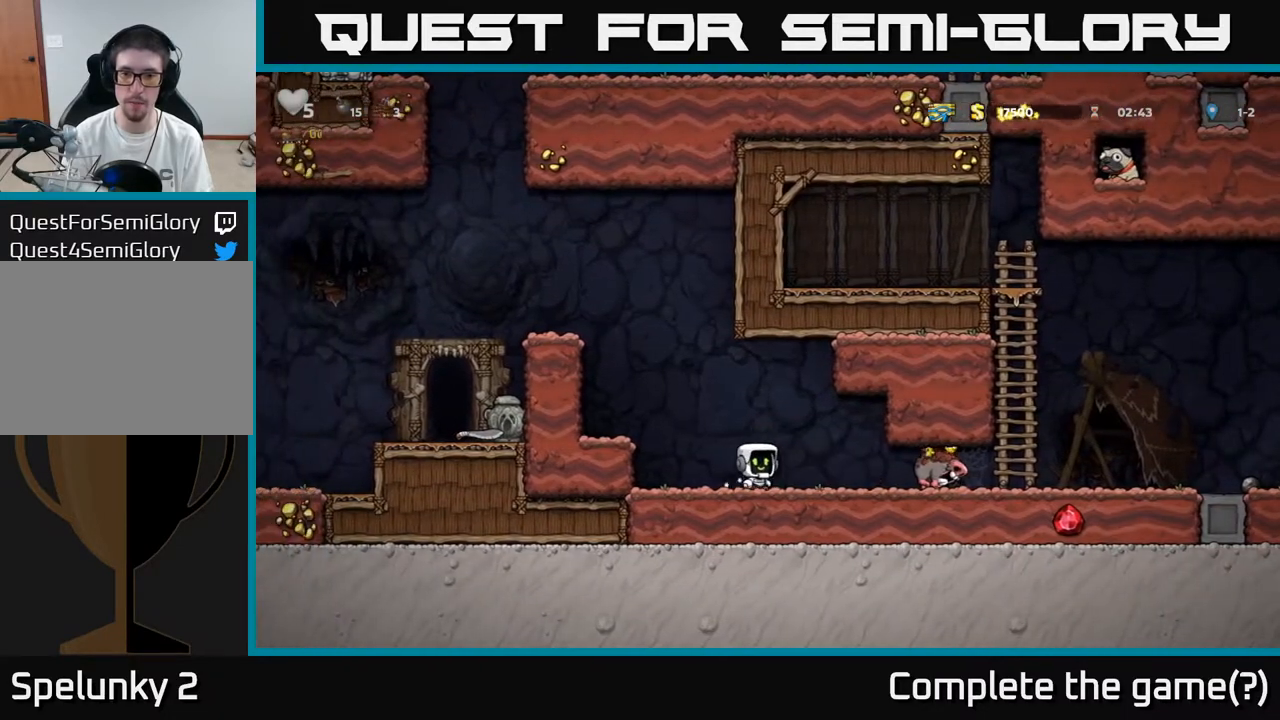
{"buttons": ["DPAD_RIGHT"], "left_stick": "center", "right_stick": "center", "events": [[50, "X", "down"], [200, "X", "up"], [300, "DPAD_RIGHT", "up"], [333, "DPAD_LEFT", "down"], [417, "DPAD_LEFT", "up"], [433, "DPAD_RIGHT", "down"]]}
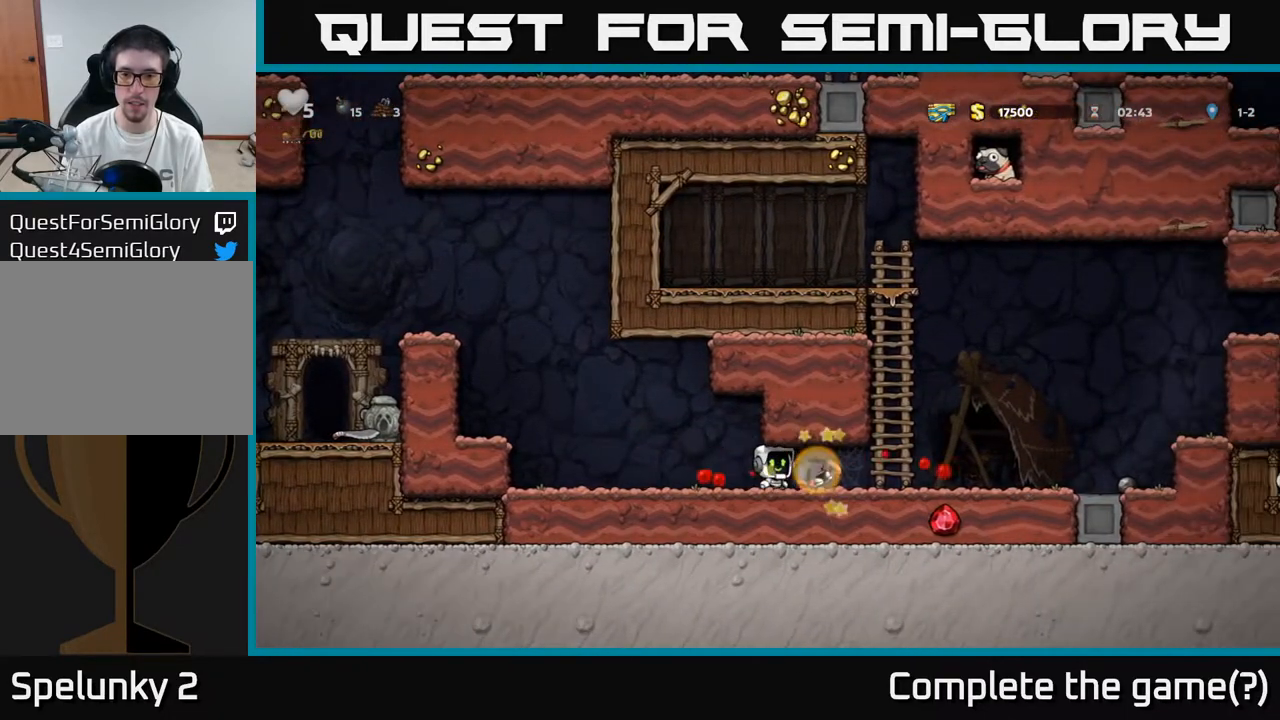
{"buttons": ["DPAD_RIGHT"], "left_stick": "center", "right_stick": "center", "events": [[150, "A", "down"], [267, "A", "up"], [350, "A", "down"], [483, "A", "up"]]}
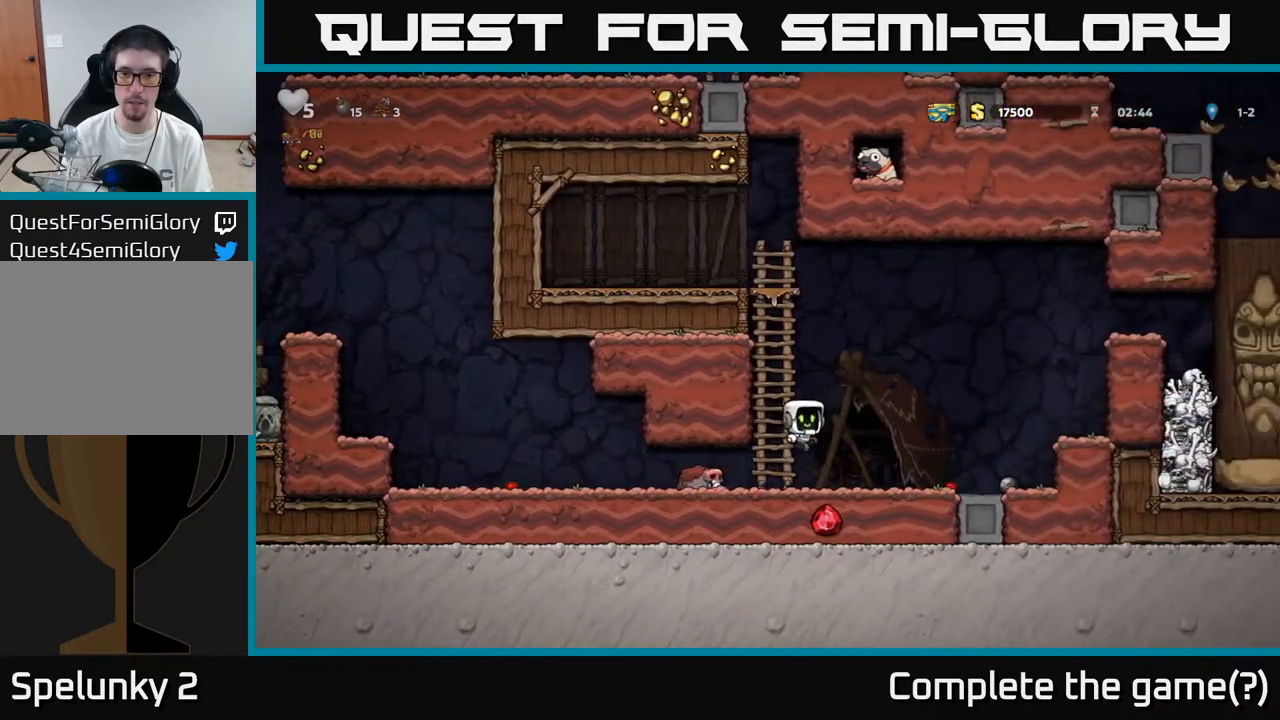
{"buttons": ["L1", "DPAD_DOWN"], "left_stick": "center", "right_stick": "center", "events": [[167, "DPAD_DOWN", "down"], [167, "DPAD_RIGHT", "up"], [483, "L1", "down"]]}
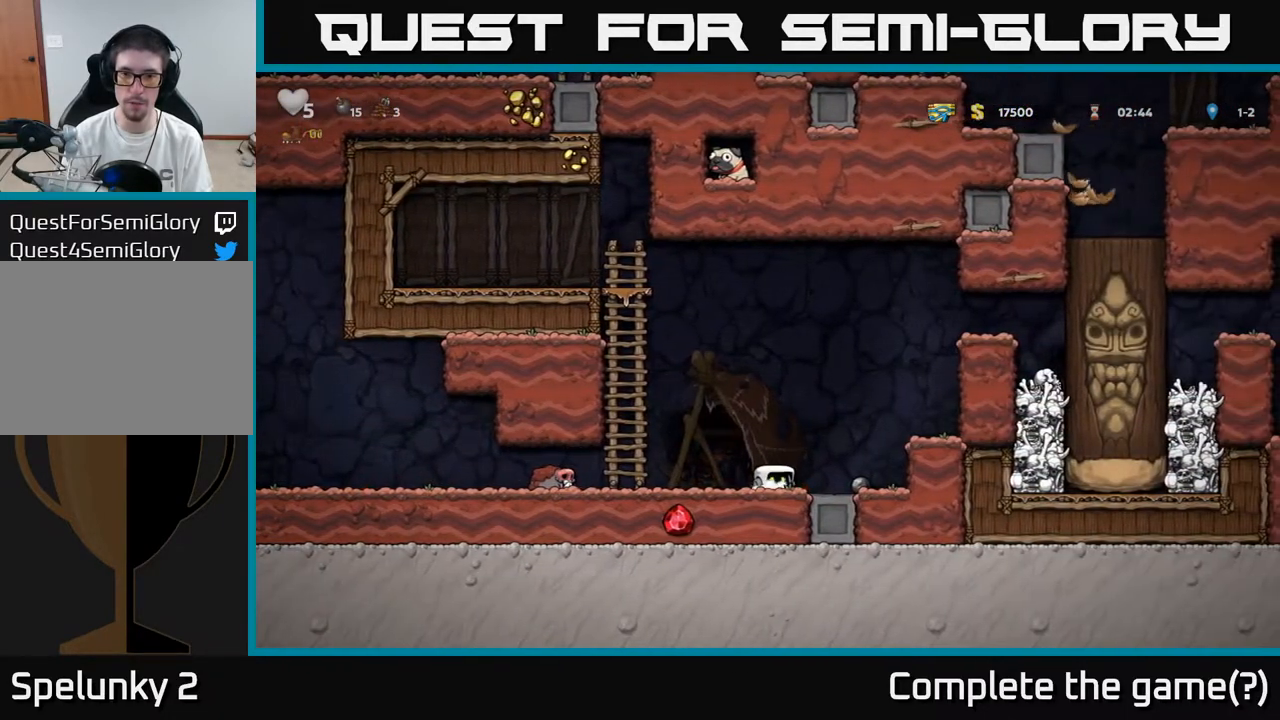
{"buttons": [], "left_stick": "center", "right_stick": "center", "events": [[100, "DPAD_DOWN", "up"], [117, "DPAD_RIGHT", "down"], [133, "L1", "up"], [250, "DPAD_DOWN", "down"], [267, "DPAD_RIGHT", "up"], [350, "X", "down"], [433, "X", "up"], [483, "DPAD_DOWN", "up"]]}
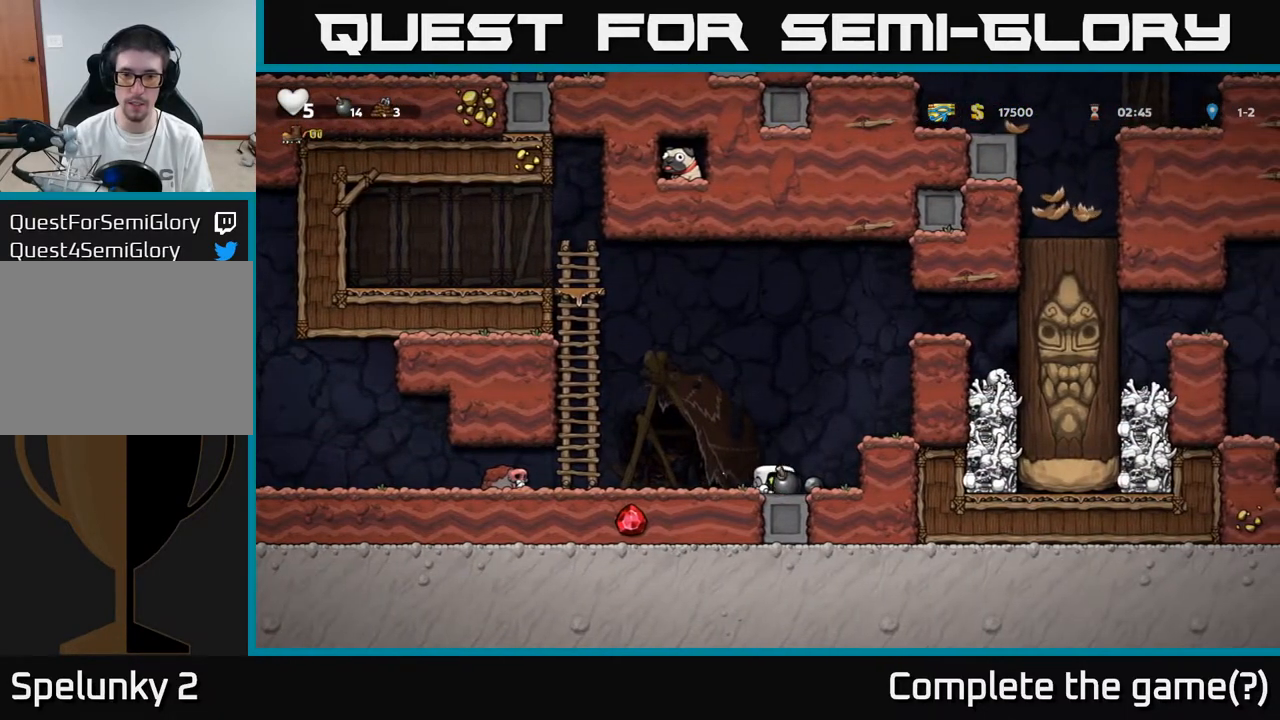
{"buttons": [], "left_stick": "center", "right_stick": "center", "events": [[183, "DPAD_LEFT", "down"], [500, "DPAD_LEFT", "up"]]}
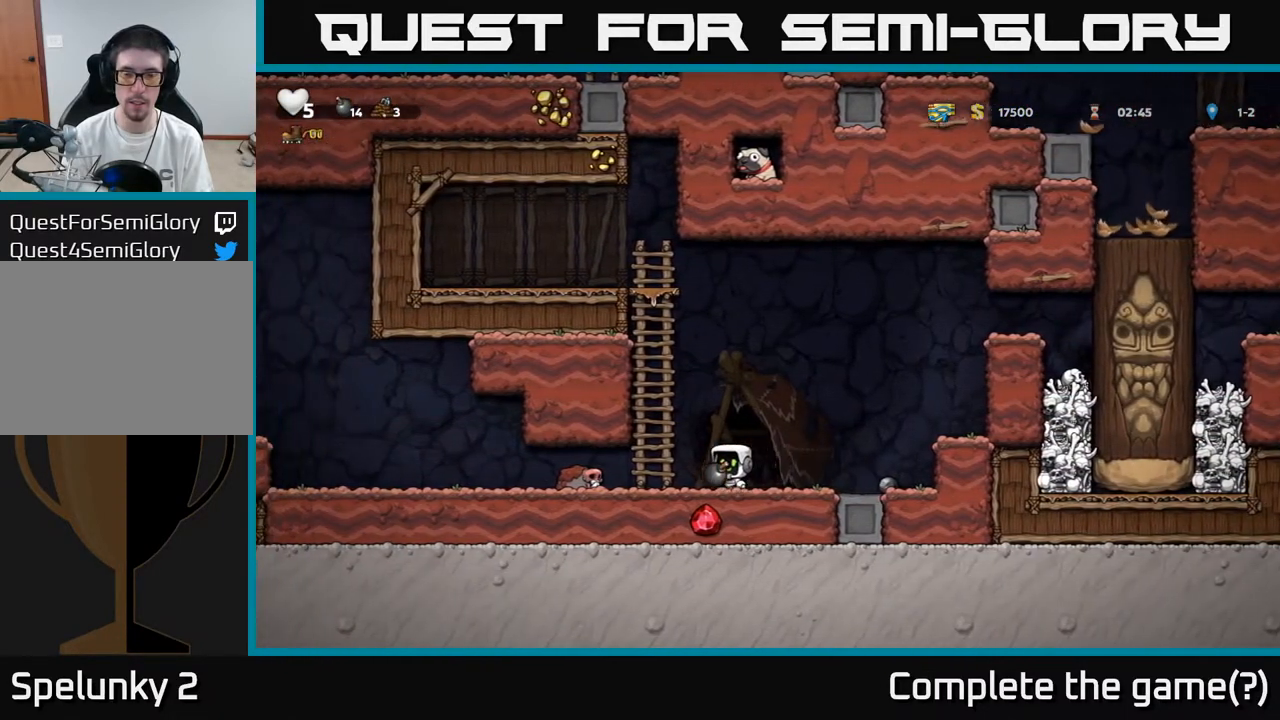
{"buttons": ["A", "DPAD_RIGHT"], "left_stick": "center", "right_stick": "center", "events": [[50, "DPAD_RIGHT", "down"], [483, "A", "down"]]}
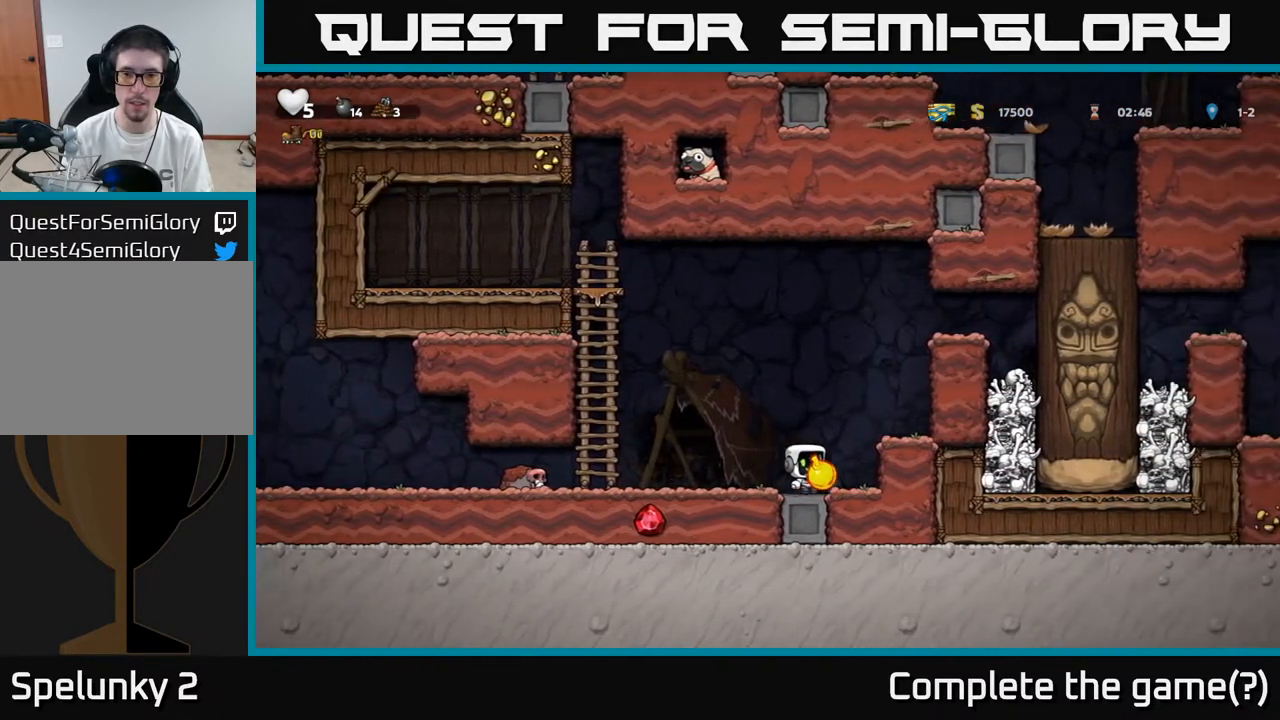
{"buttons": [], "left_stick": "center", "right_stick": "center", "events": [[150, "A", "up"], [283, "DPAD_RIGHT", "up"], [333, "DPAD_LEFT", "down"], [383, "DPAD_LEFT", "up"]]}
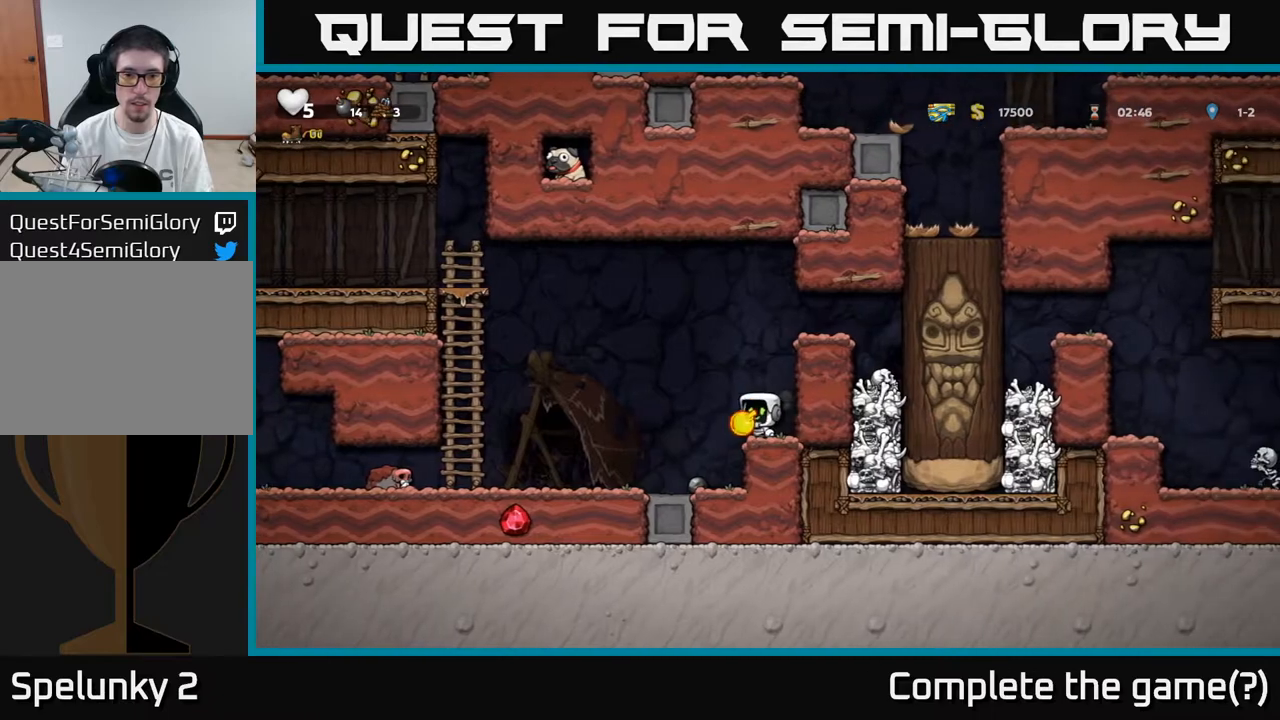
{"buttons": ["DPAD_RIGHT"], "left_stick": "center", "right_stick": "center", "events": [[167, "A", "down"], [200, "DPAD_UP", "down"], [267, "A", "up"], [300, "X", "down"], [350, "X", "up"], [417, "DPAD_RIGHT", "down"], [417, "DPAD_UP", "up"]]}
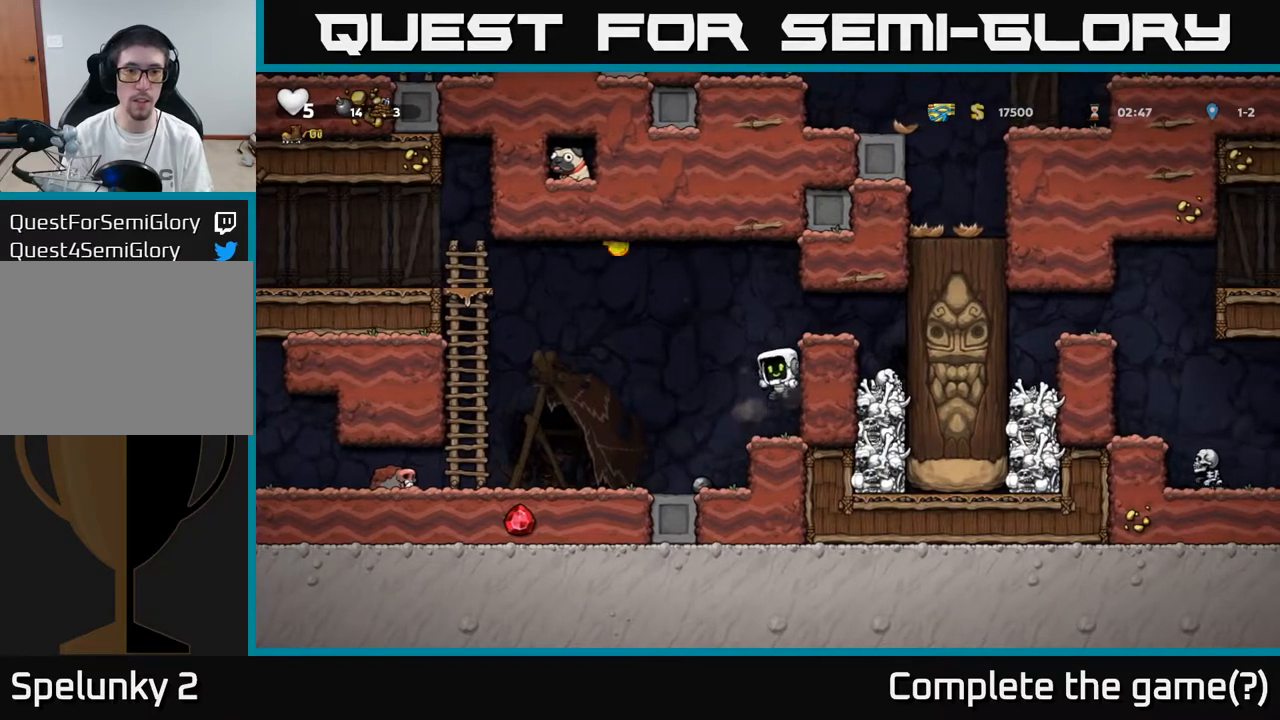
{"buttons": [], "left_stick": "center", "right_stick": "center", "events": [[117, "DPAD_RIGHT", "up"]]}
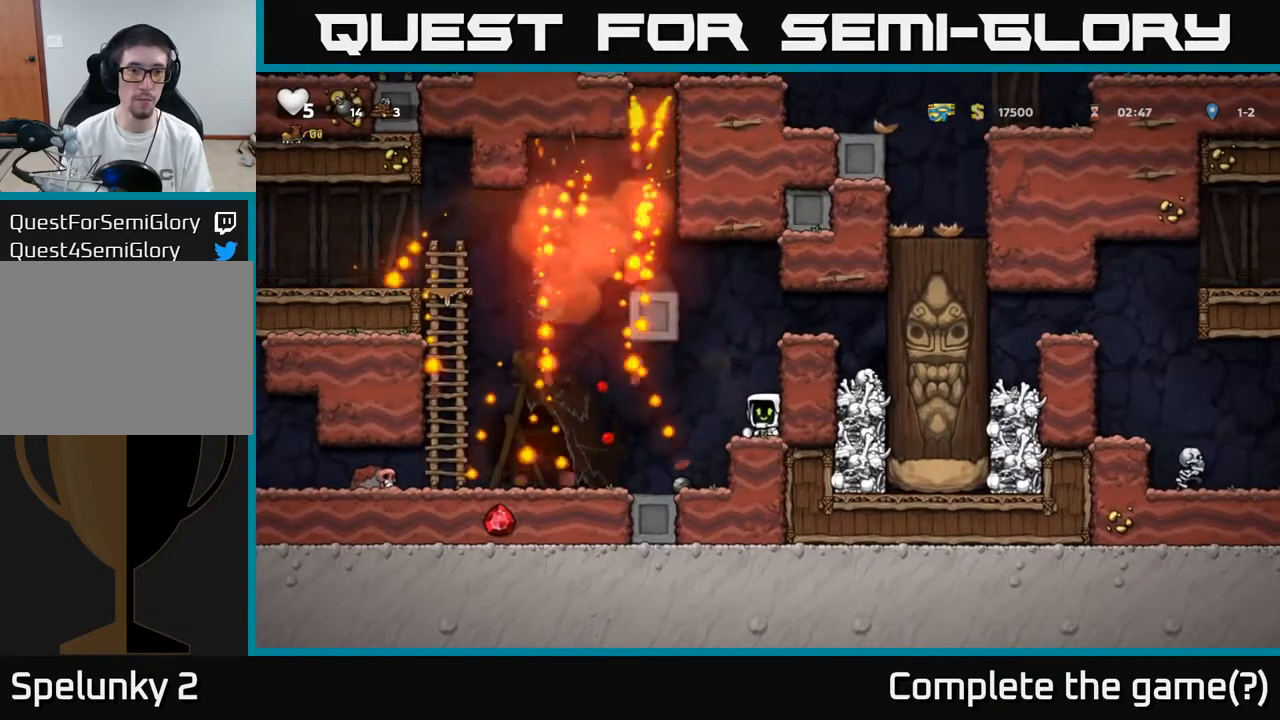
{"buttons": [], "left_stick": "center", "right_stick": "center", "events": []}
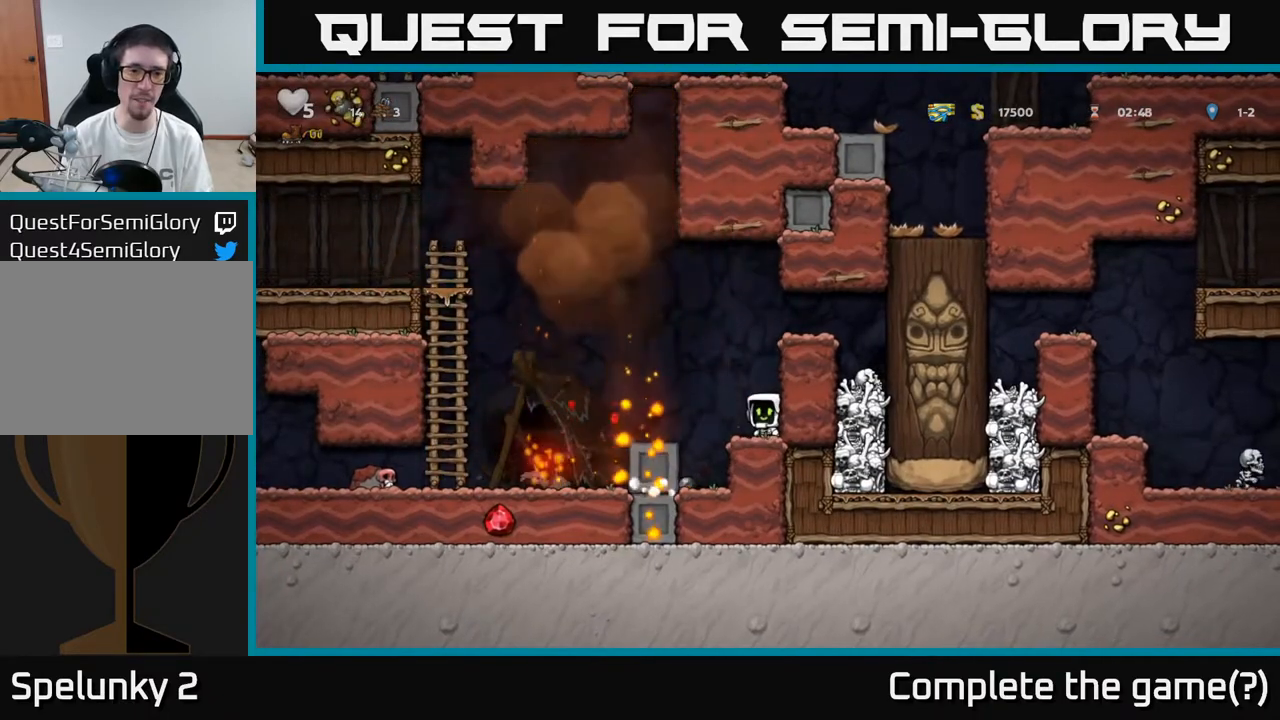
{"buttons": ["DPAD_LEFT"], "left_stick": "center", "right_stick": "center", "events": [[50, "DPAD_LEFT", "down"], [83, "A", "down"], [317, "A", "up"]]}
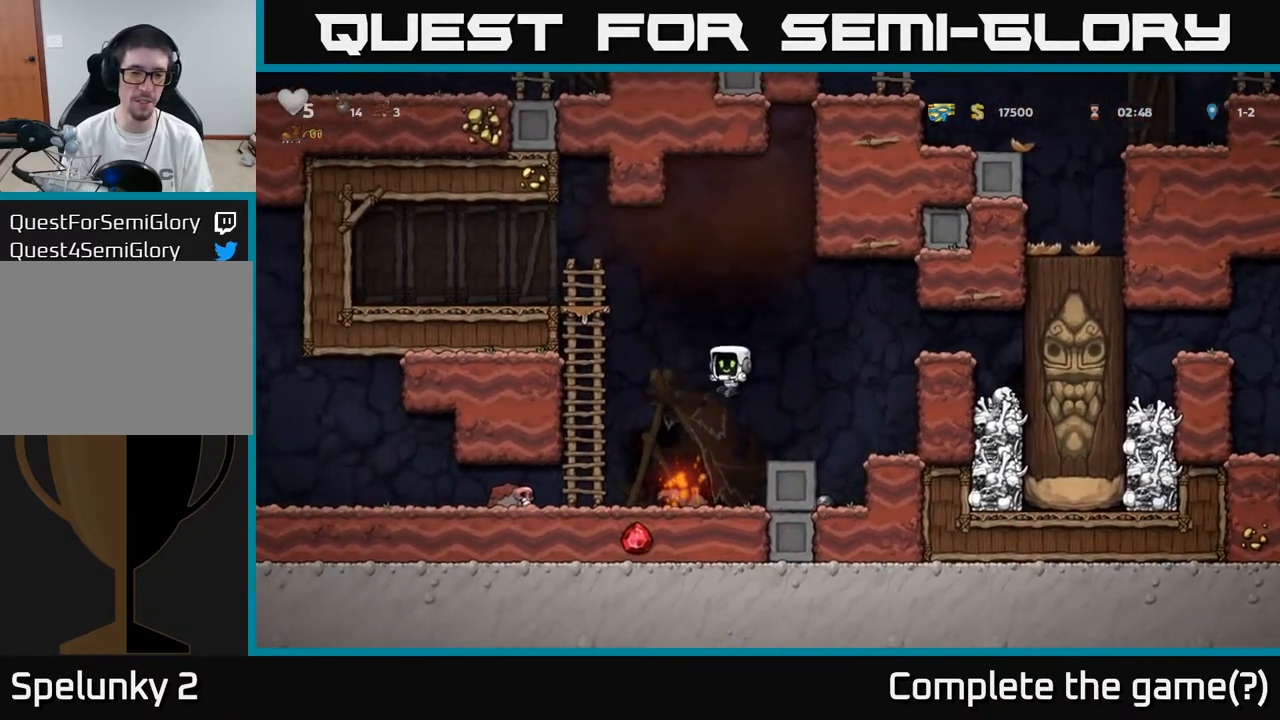
{"buttons": ["A", "DPAD_LEFT"], "left_stick": "center", "right_stick": "center", "events": [[333, "A", "down"], [383, "A", "up"], [500, "A", "down"]]}
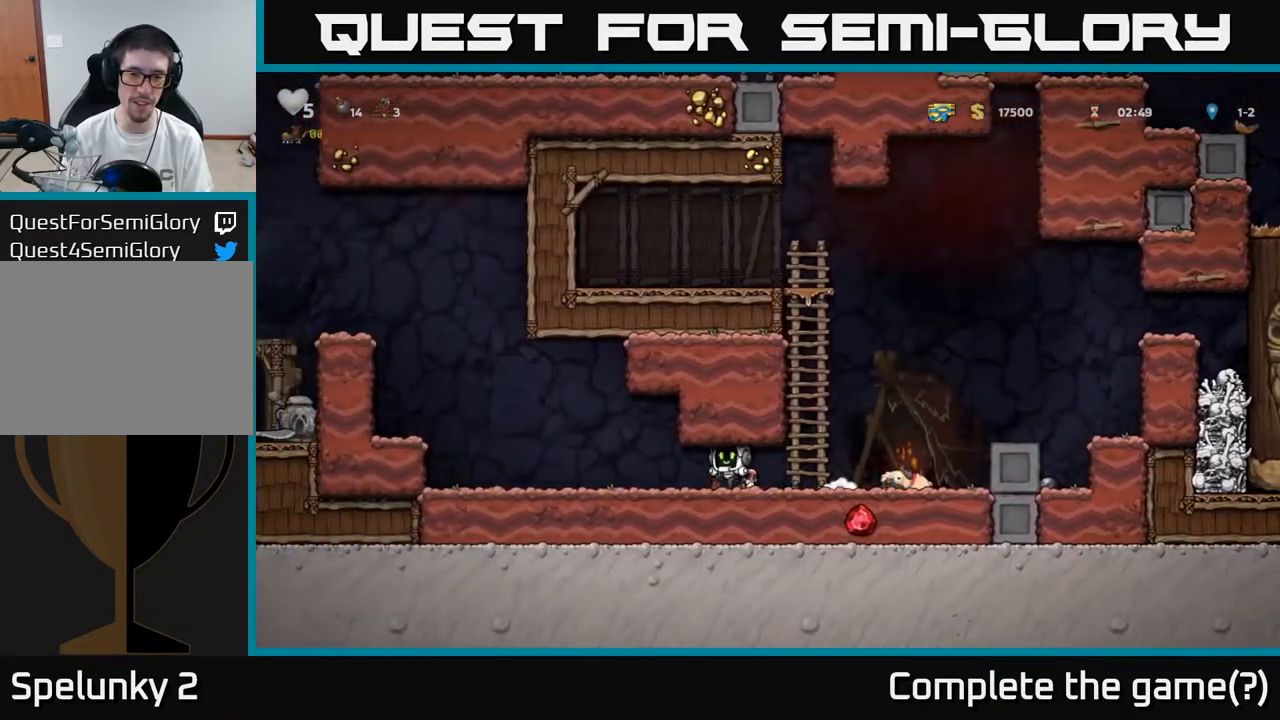
{"buttons": ["A", "DPAD_LEFT"], "left_stick": "center", "right_stick": "center", "events": [[67, "A", "up"], [333, "A", "down"]]}
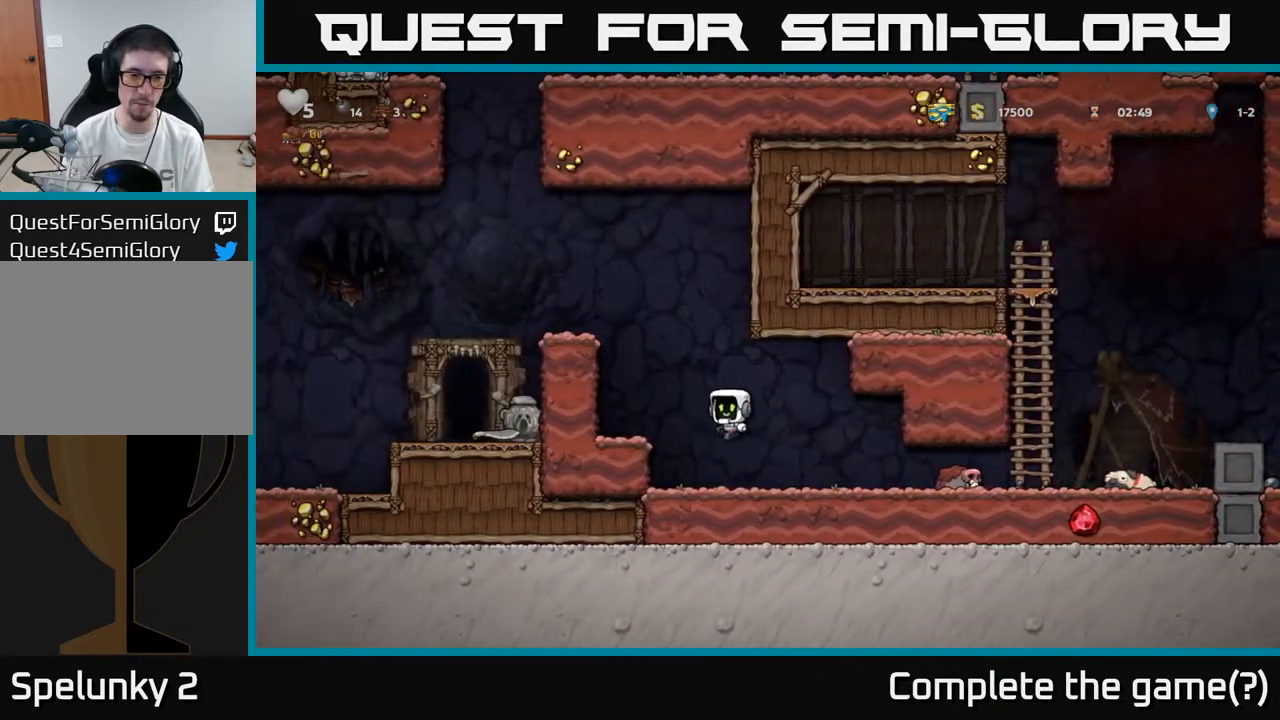
{"buttons": ["A", "DPAD_LEFT"], "left_stick": "center", "right_stick": "center", "events": [[17, "A", "up"], [300, "A", "down"]]}
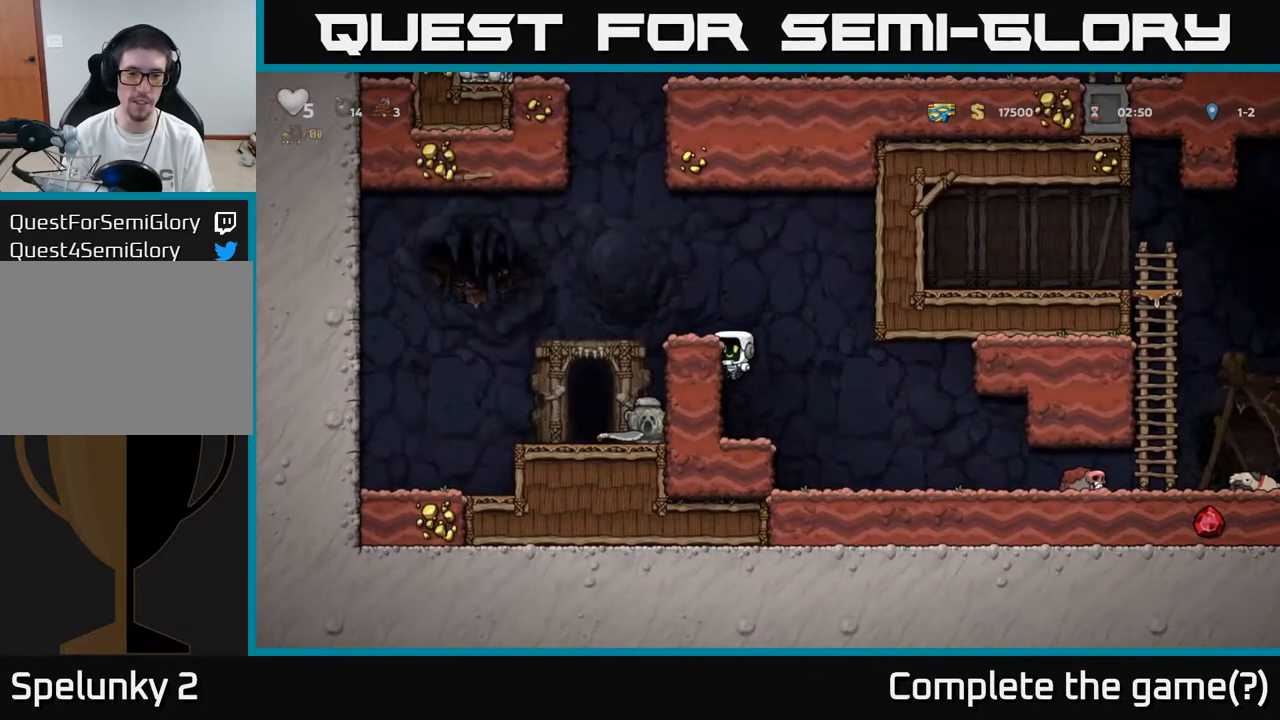
{"buttons": ["DPAD_LEFT"], "left_stick": "center", "right_stick": "center", "events": [[17, "A", "up"], [133, "A", "down"], [350, "A", "up"]]}
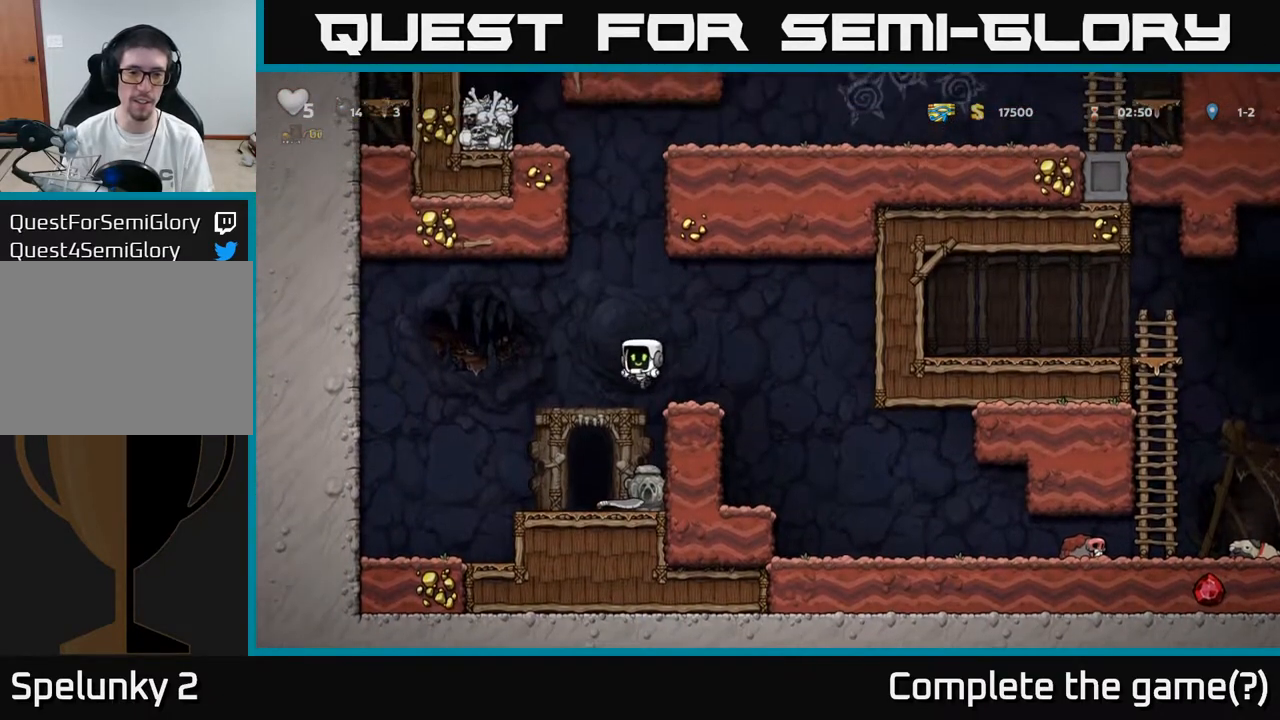
{"buttons": [], "left_stick": "center", "right_stick": "center", "events": [[183, "DPAD_LEFT", "up"], [250, "DPAD_RIGHT", "down"], [300, "X", "down"], [400, "X", "up"], [433, "DPAD_RIGHT", "up"]]}
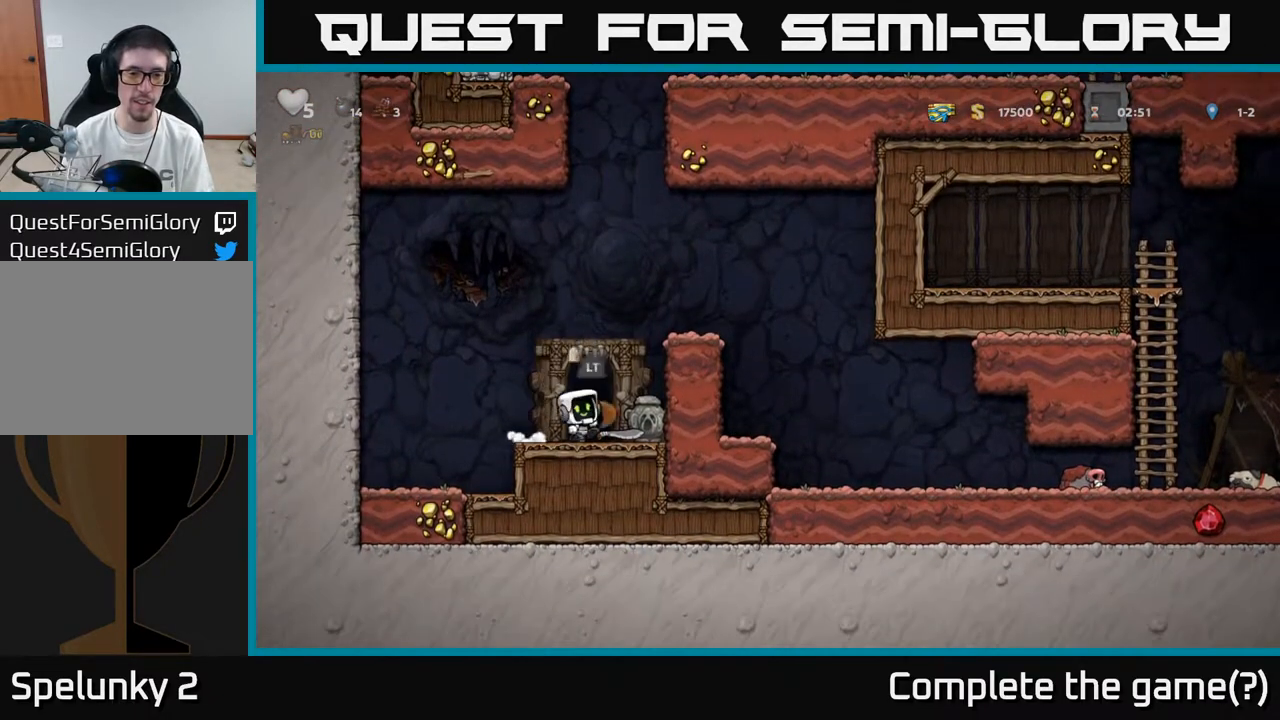
{"buttons": ["DPAD_DOWN"], "left_stick": "center", "right_stick": "center", "events": [[483, "DPAD_DOWN", "down"]]}
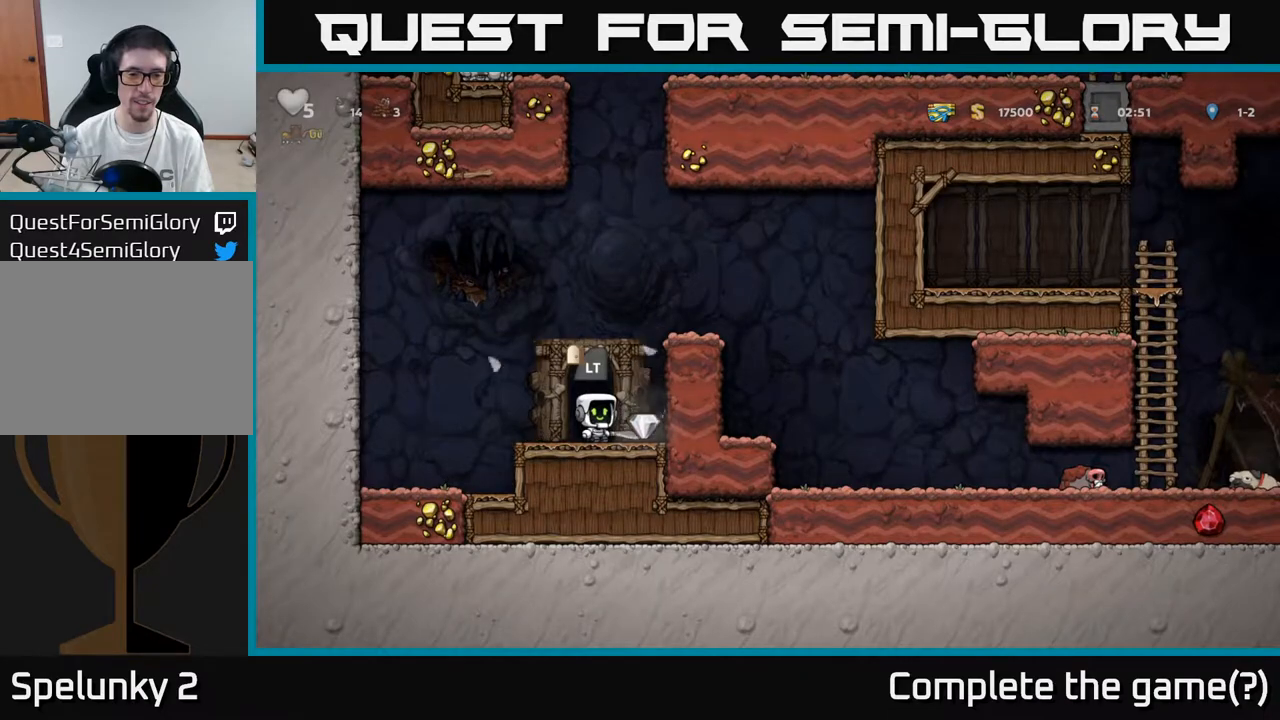
{"buttons": ["DPAD_LEFT"], "left_stick": "center", "right_stick": "center", "events": [[17, "X", "down"], [117, "X", "up"], [133, "DPAD_DOWN", "up"], [217, "DPAD_RIGHT", "down"], [367, "DPAD_RIGHT", "up"], [400, "DPAD_LEFT", "down"]]}
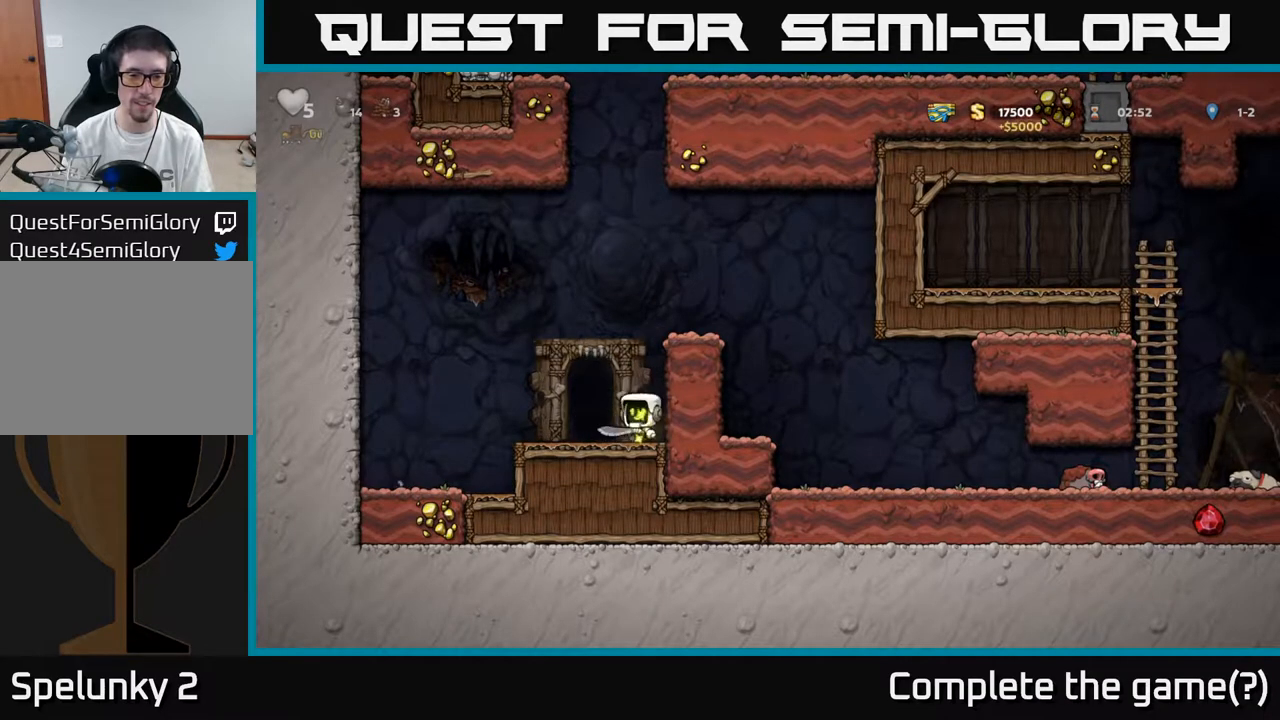
{"buttons": [], "left_stick": "center", "right_stick": "center", "events": [[50, "DPAD_LEFT", "up"], [100, "L2", "down"], [217, "L2", "up"], [267, "L2", "down"], [383, "L2", "up"]]}